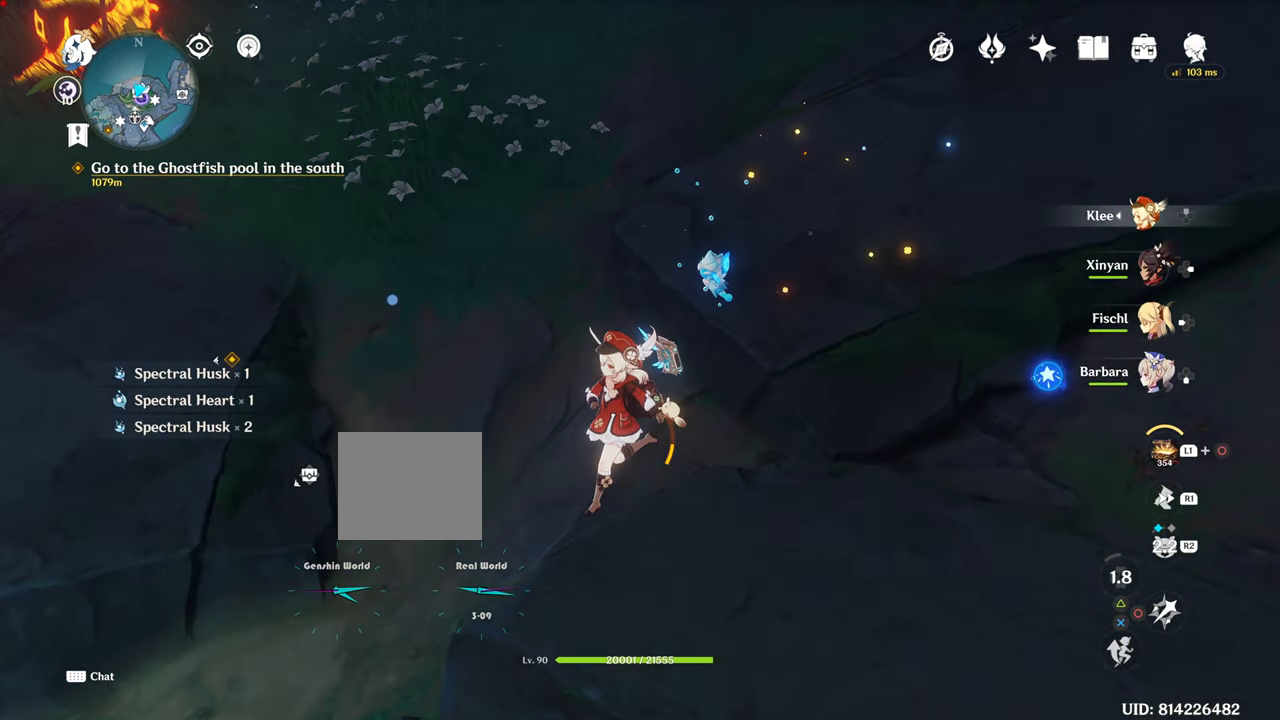
Gameplay with a controller (PlayStation layout); each line is a JSON object with the inputs held at the frame after it. "events" lists button and stick changes between this image and that frame as [ms after this image, input, new state], when the widget could be followed in between. Not read: L3.
{"buttons": [], "left_stick": "down-left", "right_stick": "up-left", "events": [[116, "right_stick", "up-left"]]}
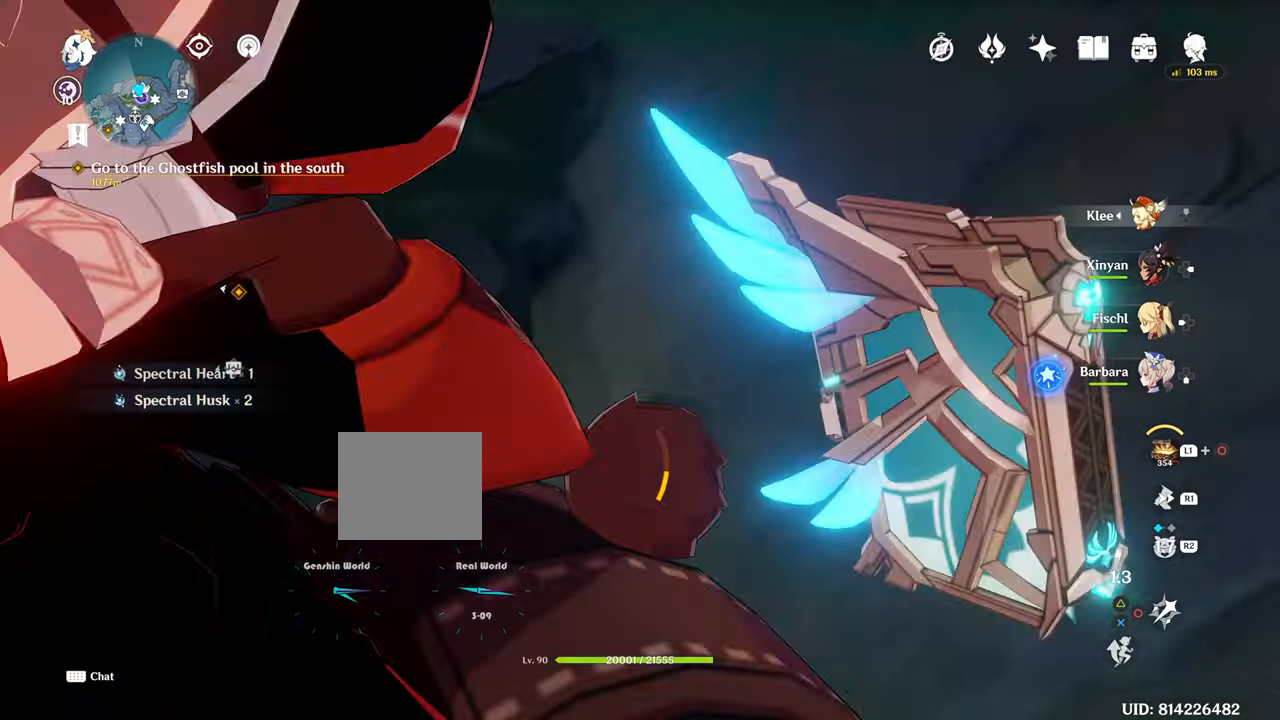
{"buttons": [], "left_stick": "left", "right_stick": "center"}
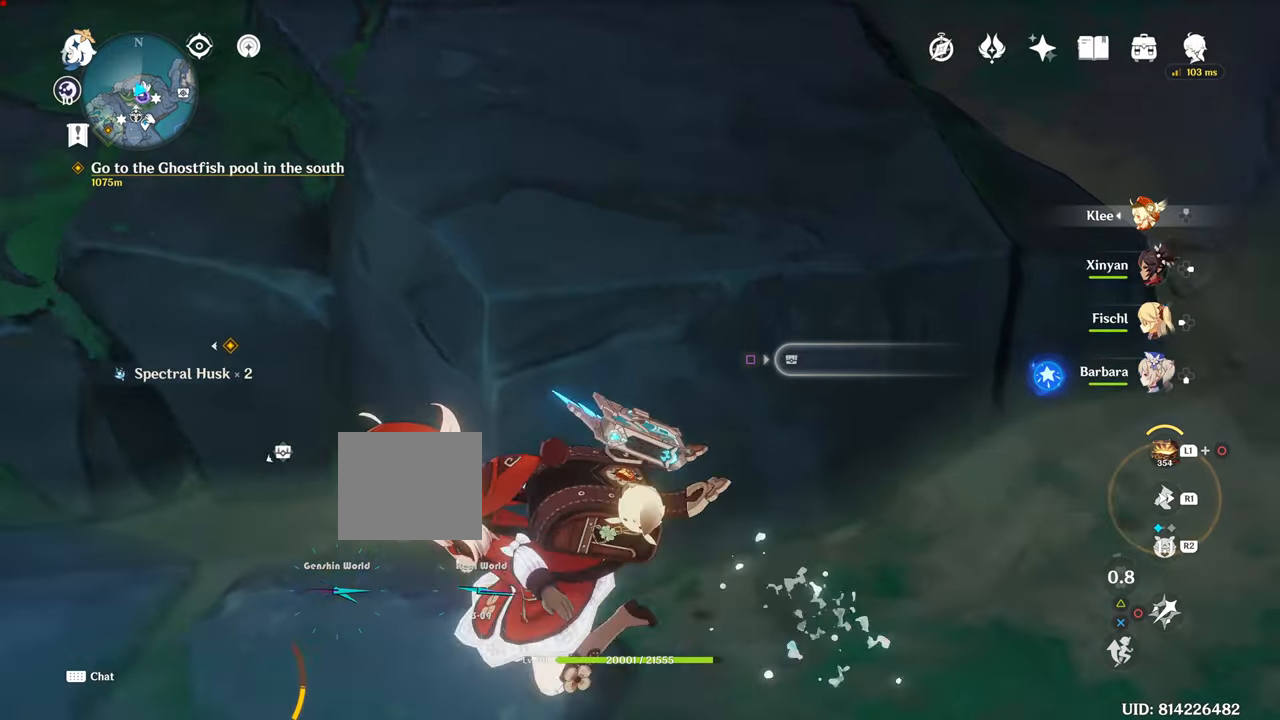
{"buttons": [], "left_stick": "center", "right_stick": "down-left"}
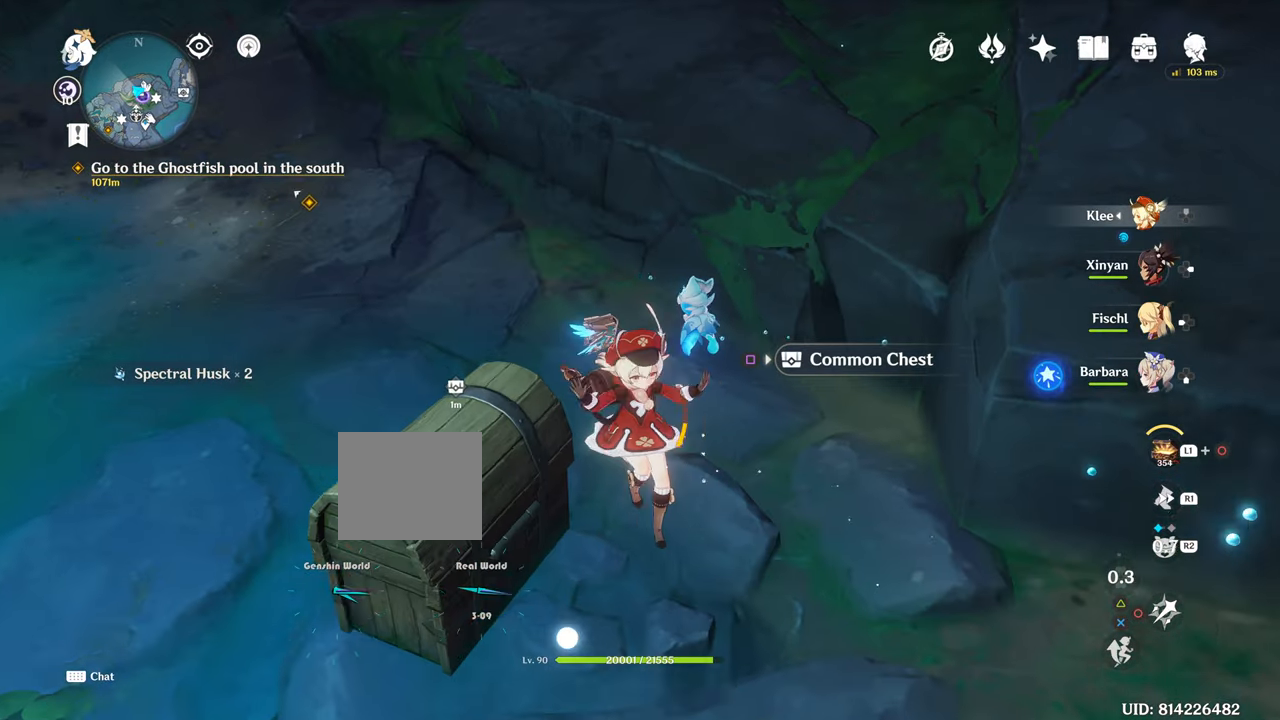
{"buttons": ["SQUARE"], "left_stick": "center", "right_stick": "center", "events": [[267, "right_stick", "center"], [384, "SQUARE", "down"]]}
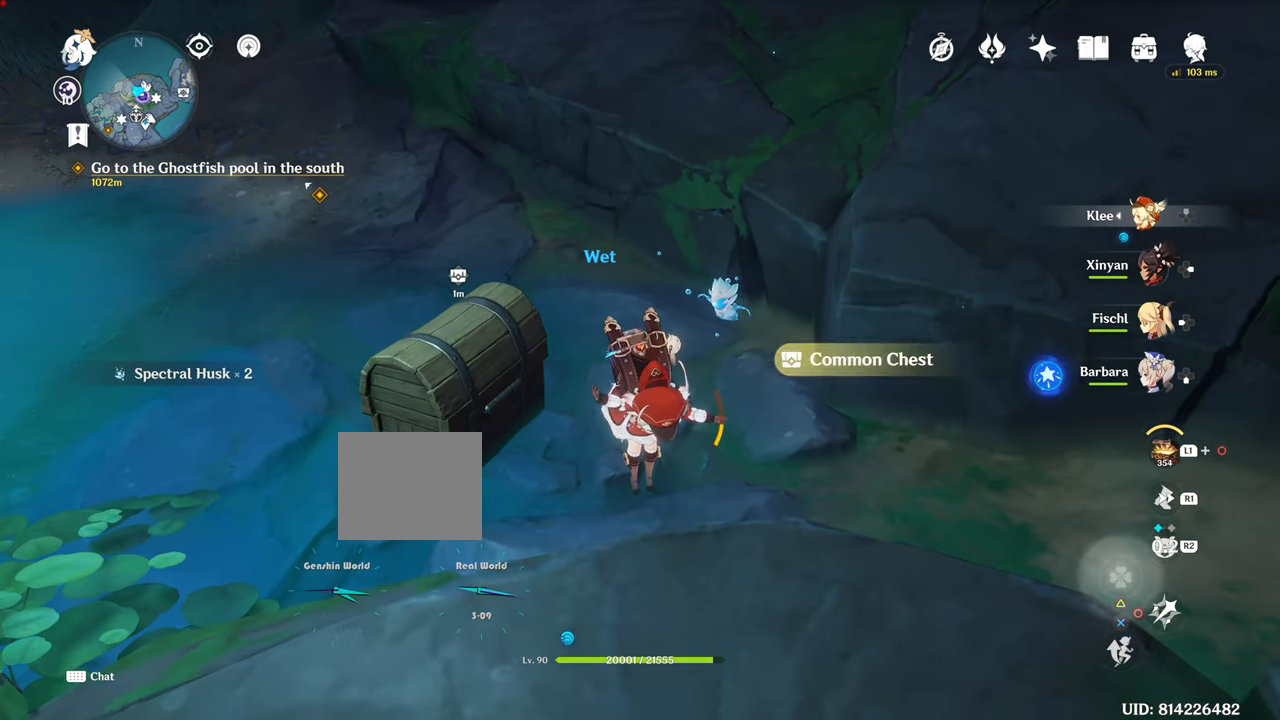
{"buttons": [], "left_stick": "center", "right_stick": "center", "events": [[100, "SQUARE", "up"], [100, "left_stick", "left"], [384, "left_stick", "center"]]}
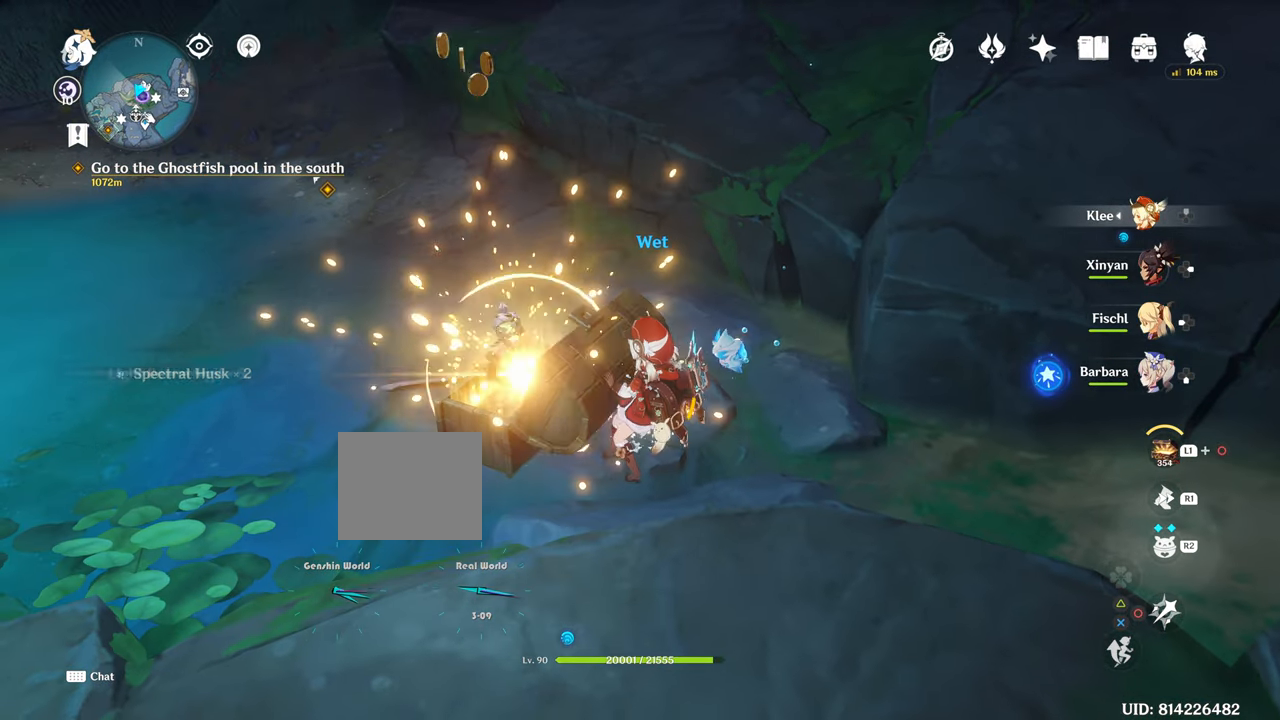
{"buttons": [], "left_stick": "center", "right_stick": "center", "events": [[251, "SQUARE", "down"], [351, "SQUARE", "up"]]}
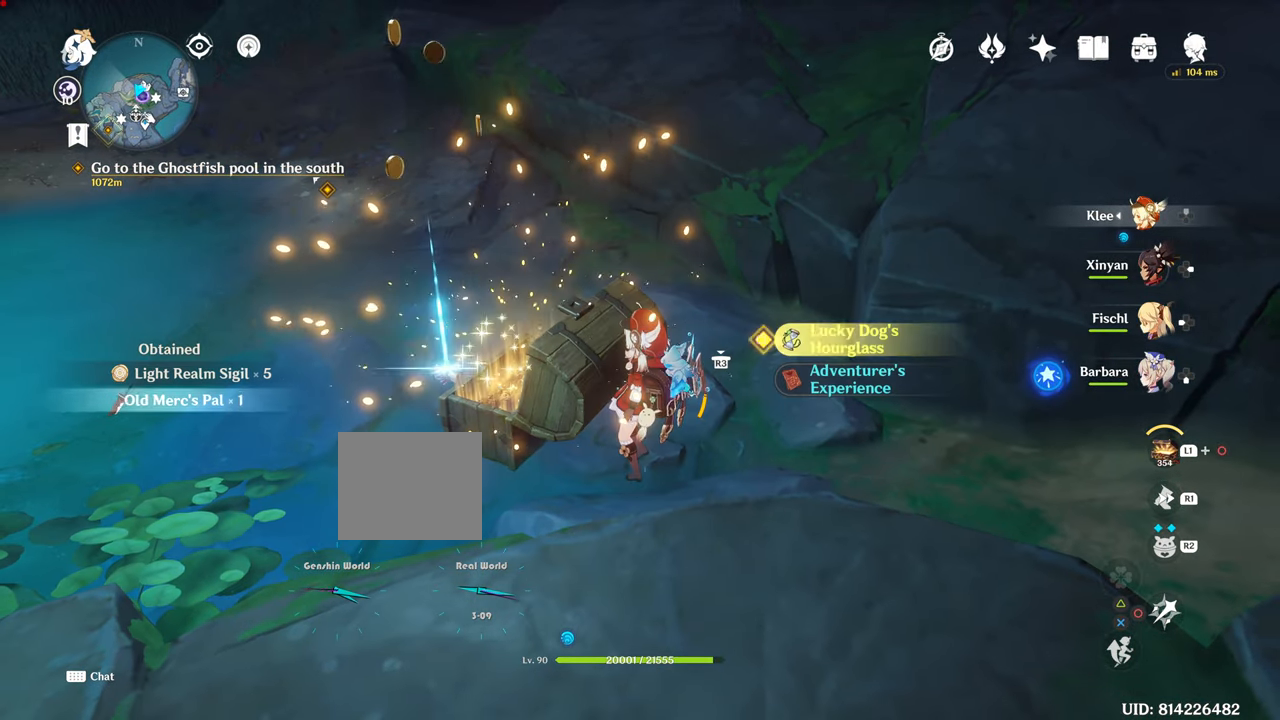
{"buttons": [], "left_stick": "center", "right_stick": "center", "events": []}
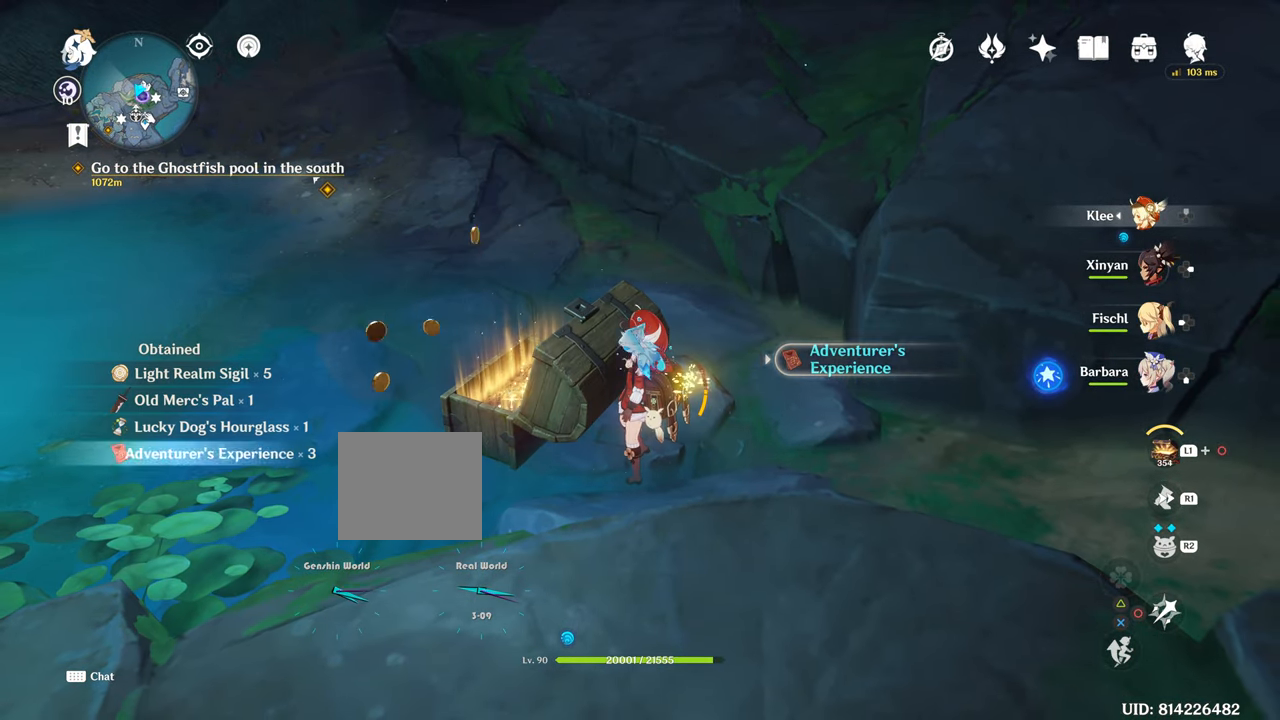
{"buttons": [], "left_stick": "center", "right_stick": "center", "events": [[117, "SQUARE", "down"], [201, "SQUARE", "up"]]}
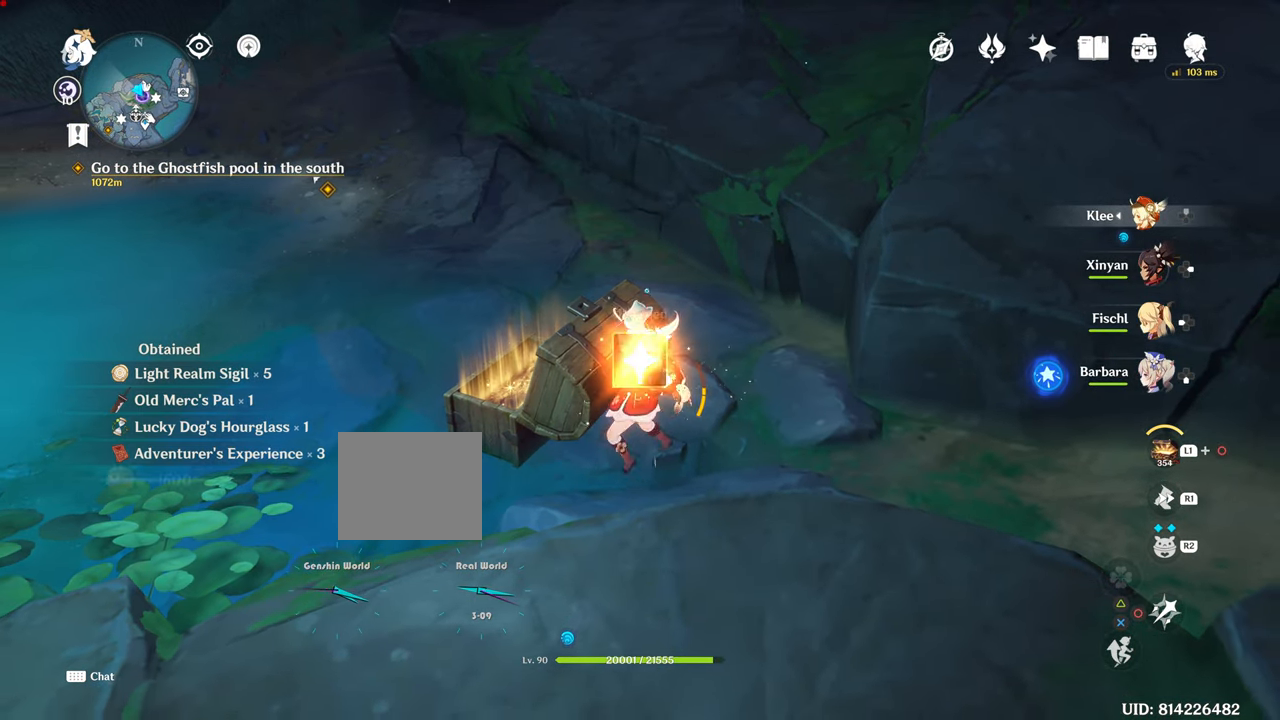
{"buttons": [], "left_stick": "down-left", "right_stick": "left", "events": [[83, "SQUARE", "down"], [200, "SQUARE", "up"], [200, "left_stick", "down-left"], [300, "right_stick", "left"]]}
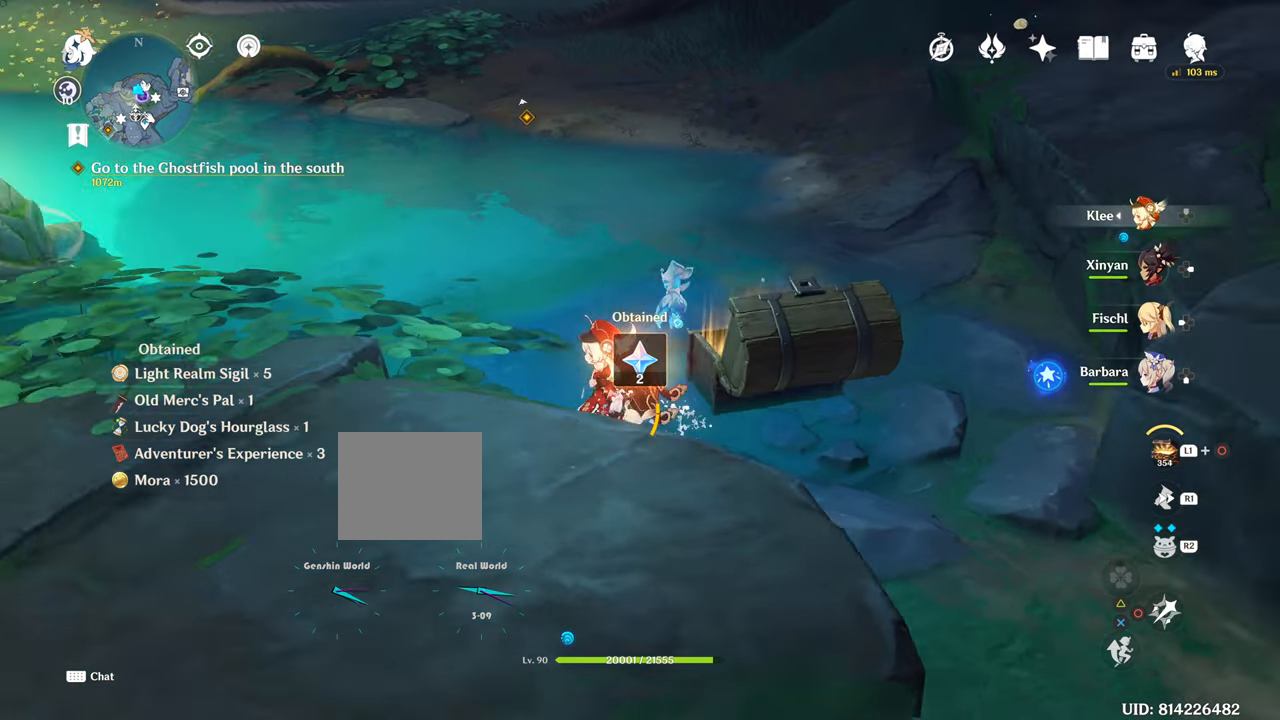
{"buttons": [], "left_stick": "down-left", "right_stick": "center"}
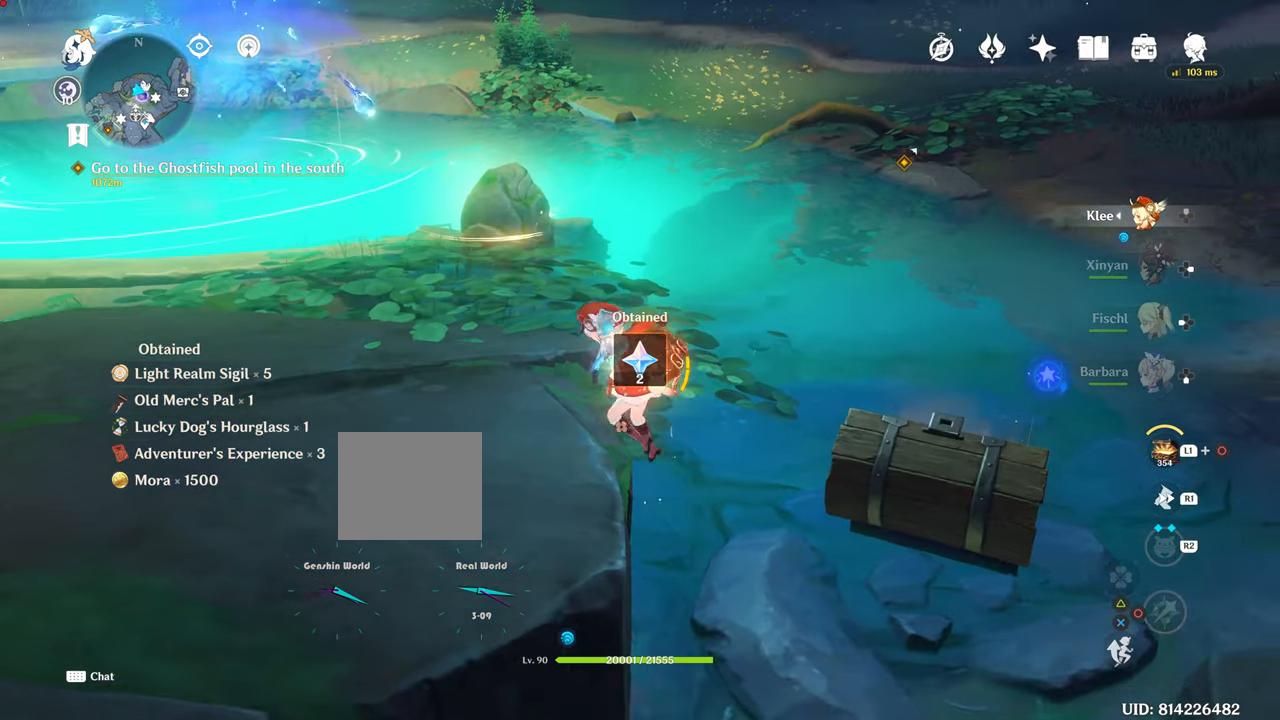
{"buttons": [], "left_stick": "left", "right_stick": "center", "events": [[217, "left_stick", "center"], [217, "right_stick", "up-left"], [367, "left_stick", "left"], [367, "right_stick", "center"]]}
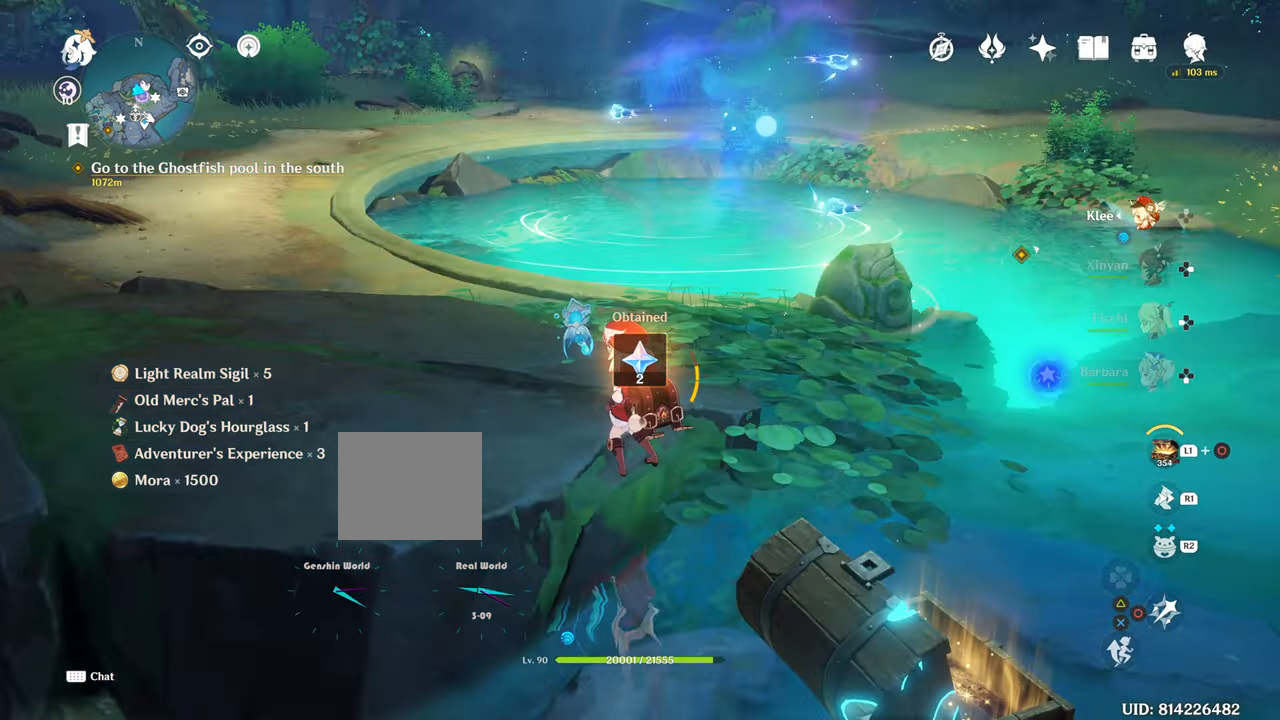
{"buttons": [], "left_stick": "up", "right_stick": "center", "events": [[67, "left_stick", "center"], [67, "right_stick", "up-left"], [151, "right_stick", "center"], [251, "left_stick", "up"]]}
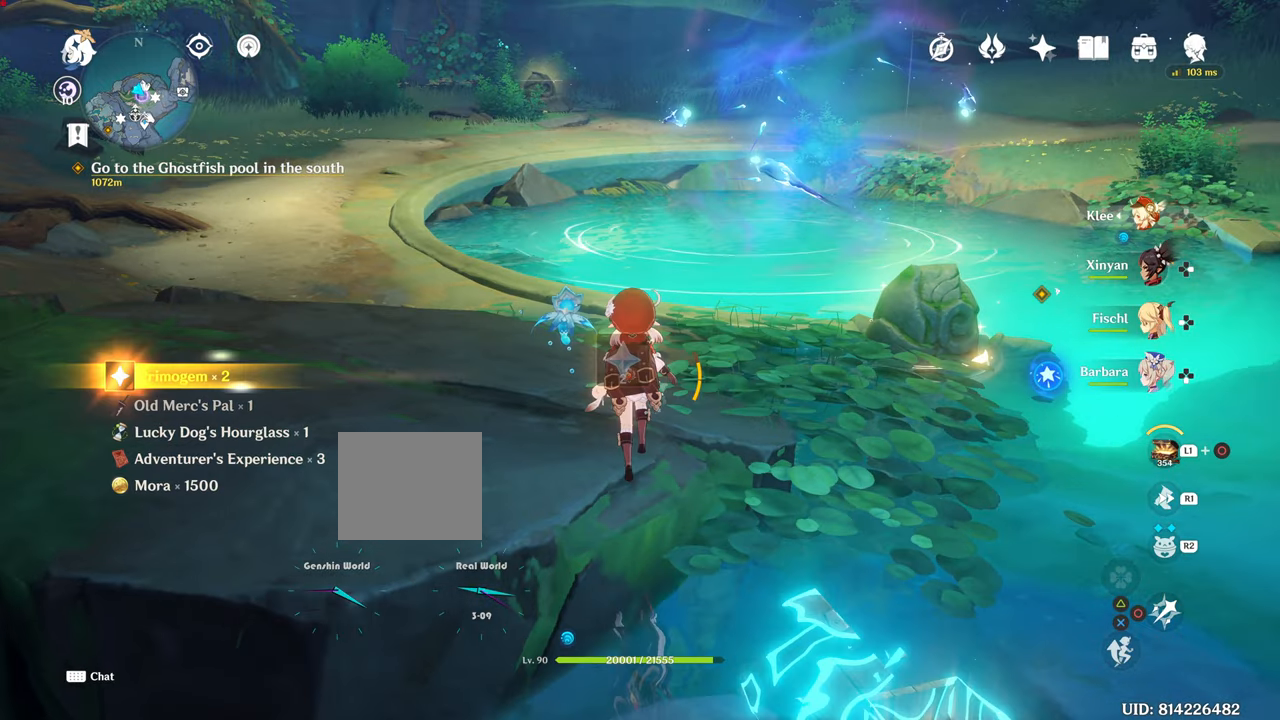
{"buttons": [], "left_stick": "center", "right_stick": "center"}
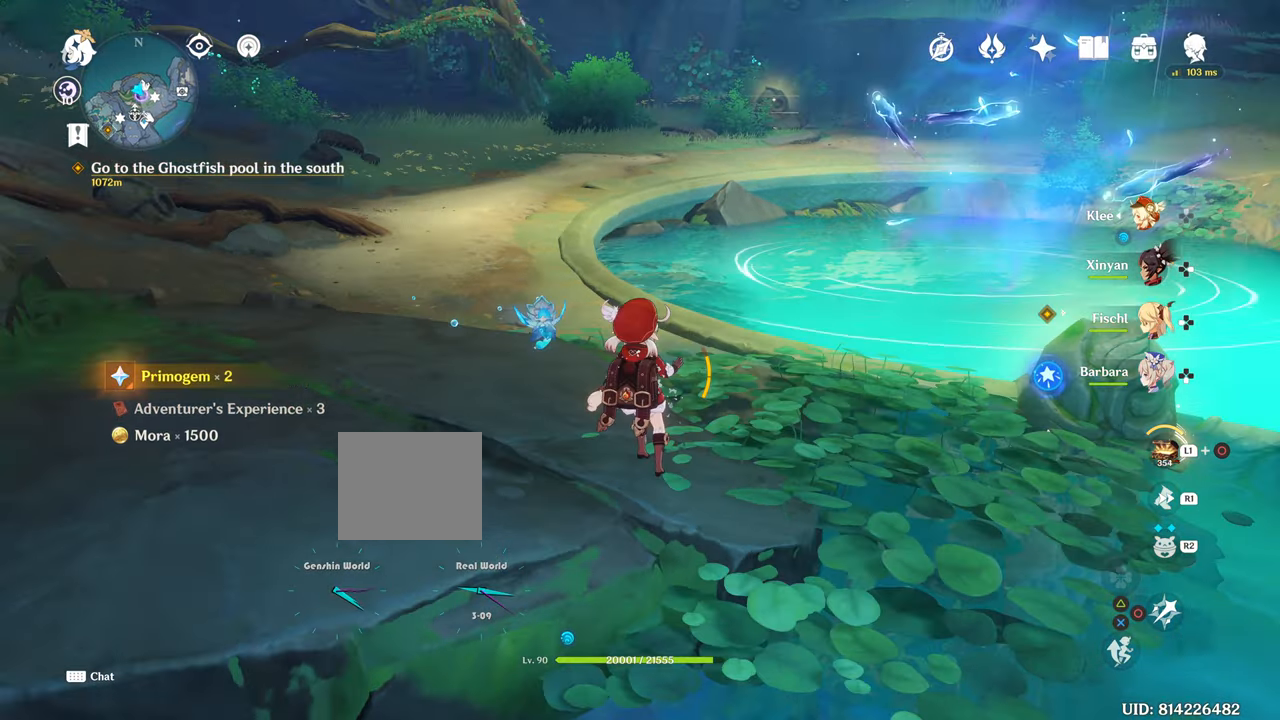
{"buttons": [], "left_stick": "center", "right_stick": "center", "events": []}
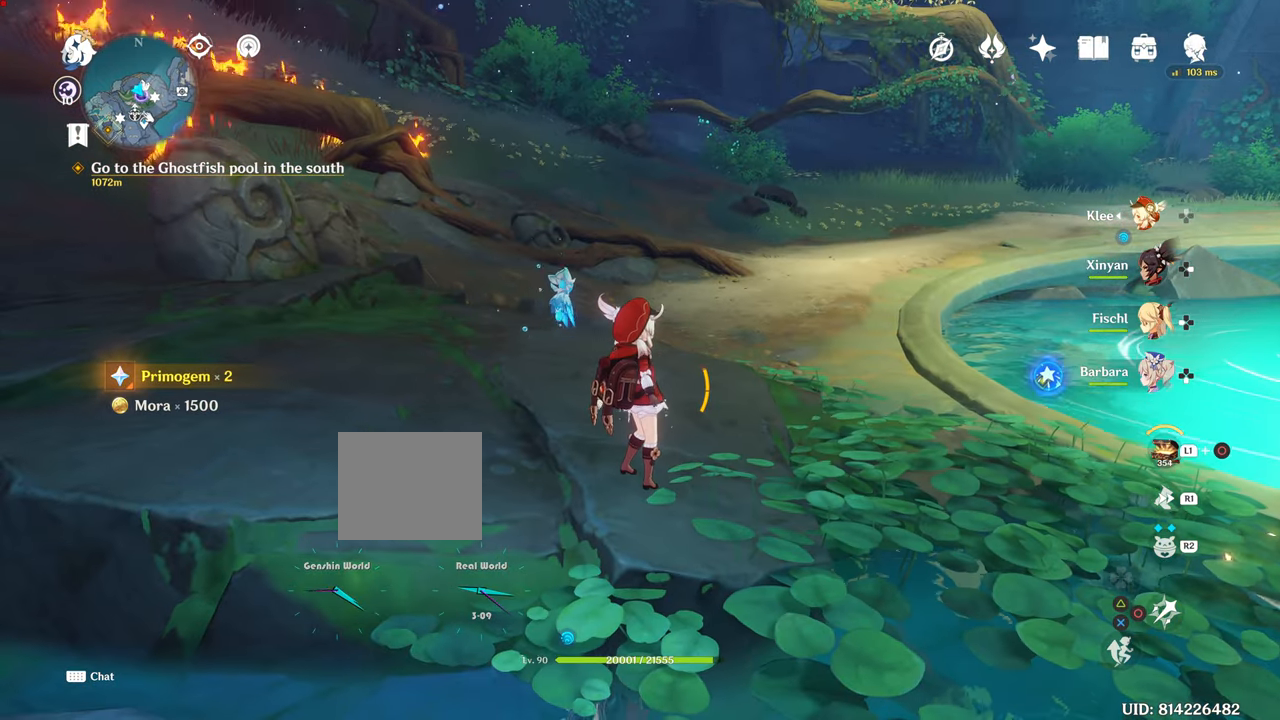
{"buttons": [], "left_stick": "center", "right_stick": "up-left", "events": [[401, "right_stick", "up-left"]]}
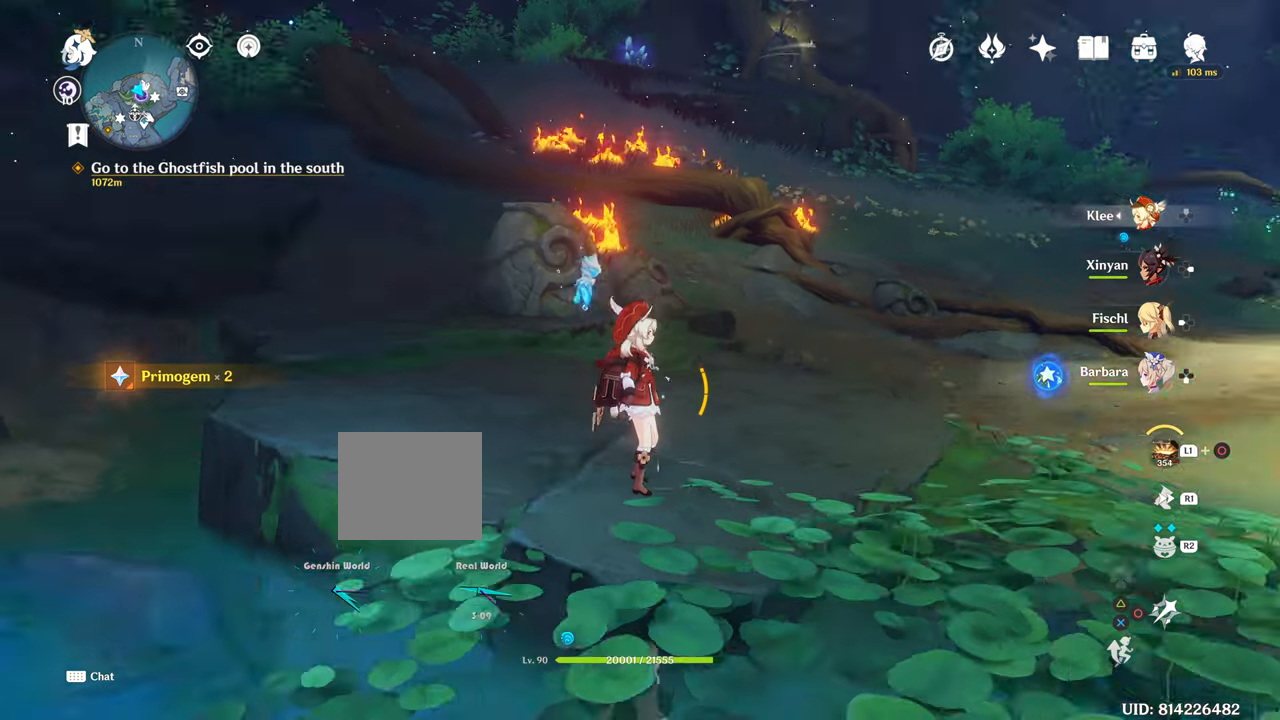
{"buttons": [], "left_stick": "center", "right_stick": "up", "events": [[33, "right_stick", "center"], [433, "right_stick", "up"]]}